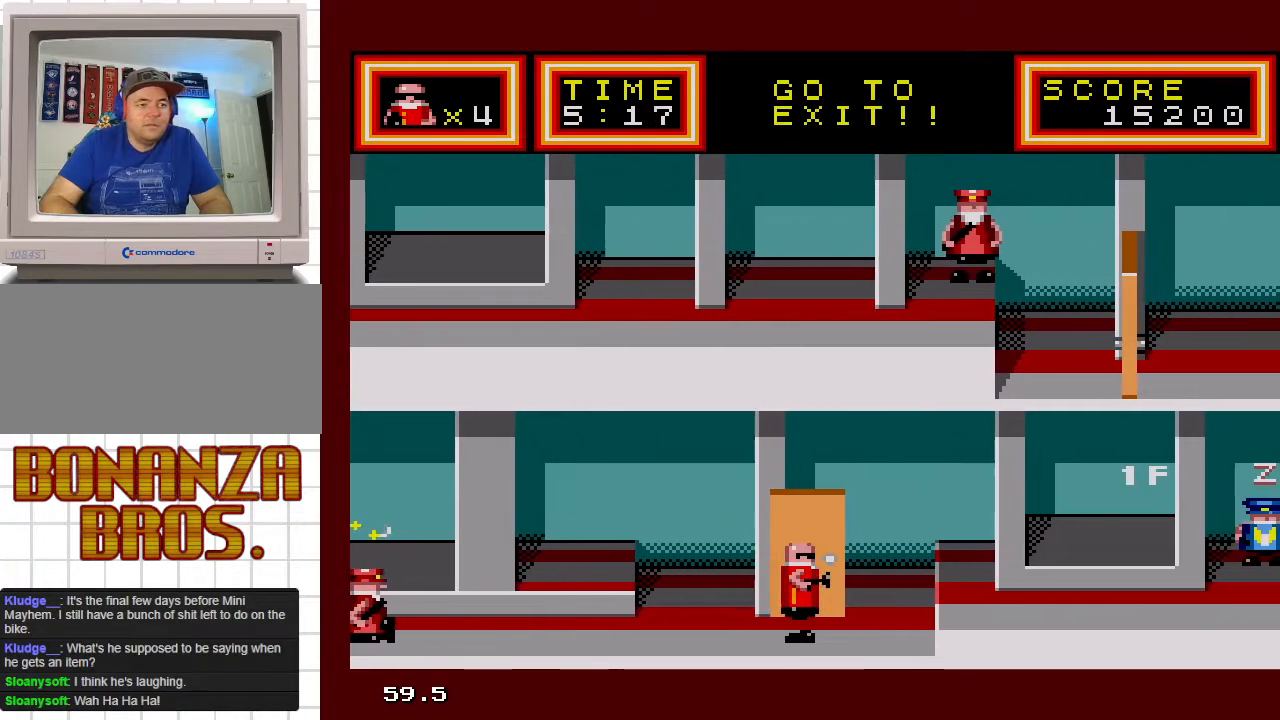
Gameplay with a controller; each line is a JSON object with the inputs held at the frame after it. "events" lists button and stick changes between this image and that frame as [ms after this image, input, new state], when the widget could be followed in between. Not read: L3 R3 other_buttons.
{"buttons": ["DPAD_RIGHT"], "events": []}
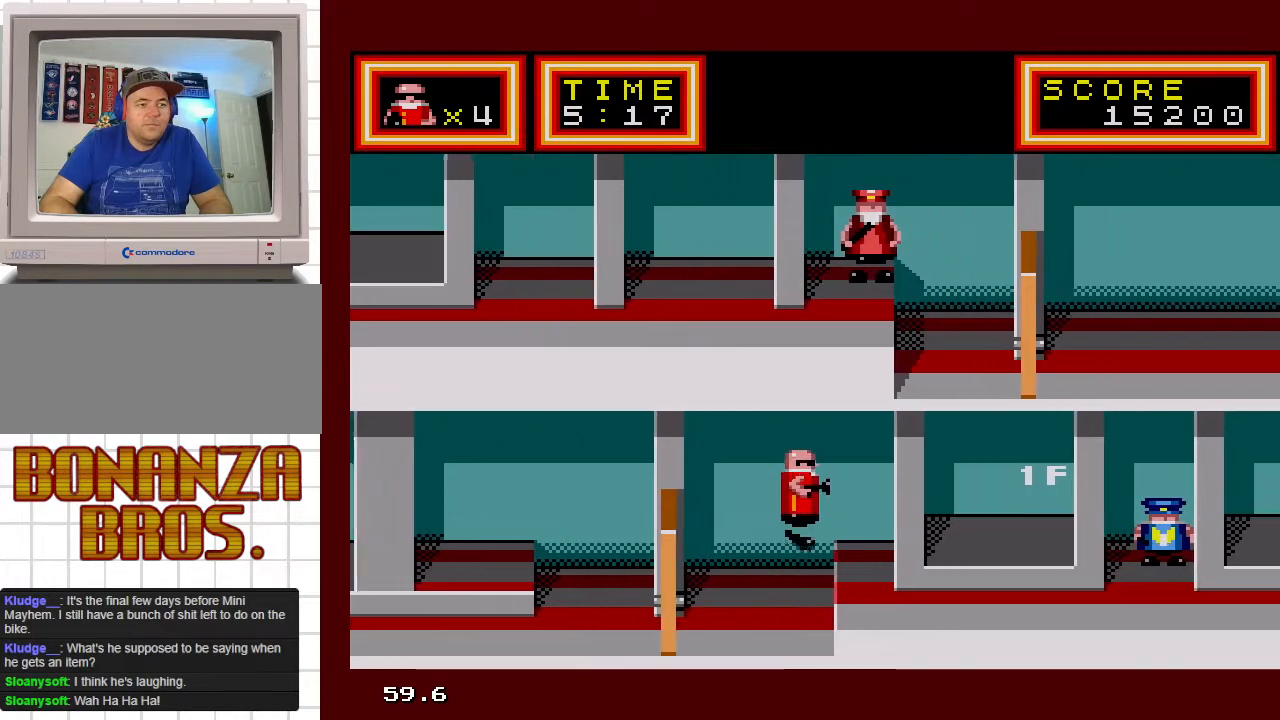
{"buttons": ["DPAD_RIGHT"], "events": []}
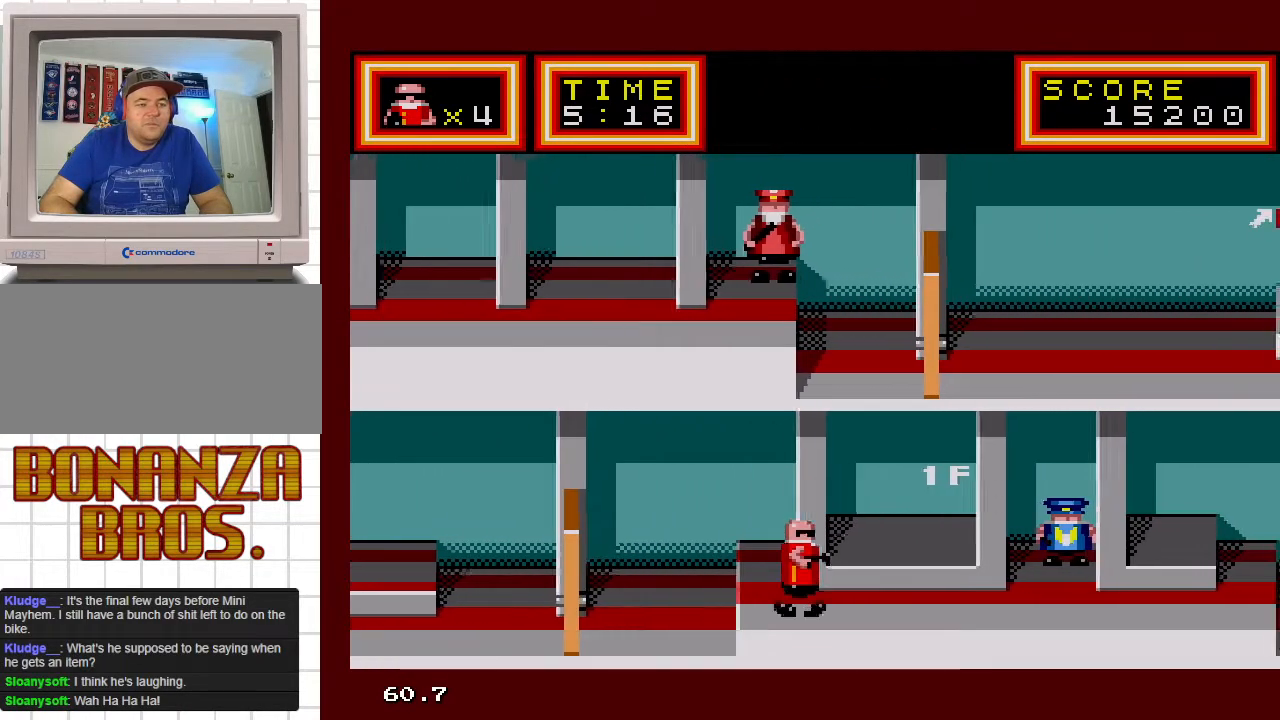
{"buttons": ["DPAD_RIGHT"], "events": [[350, "DPAD_RIGHT", "up"], [500, "DPAD_RIGHT", "down"]]}
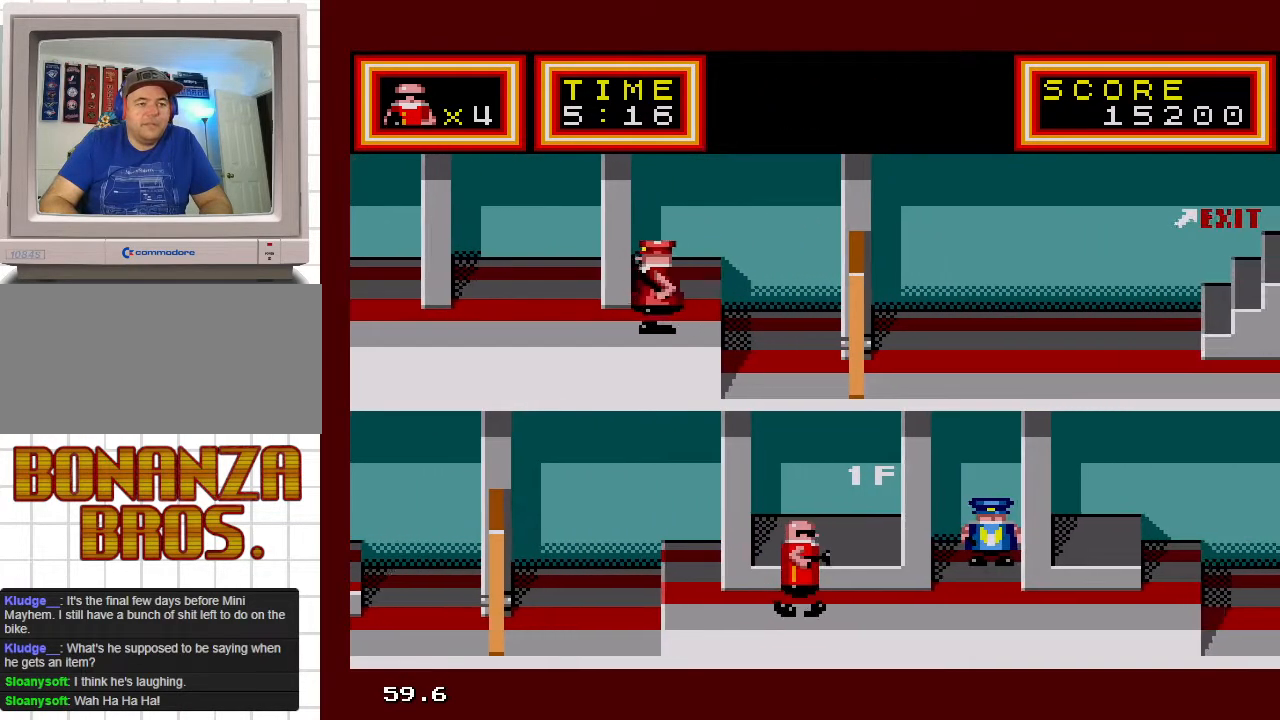
{"buttons": ["DPAD_RIGHT"], "events": [[250, "DPAD_RIGHT", "up"], [467, "DPAD_RIGHT", "down"]]}
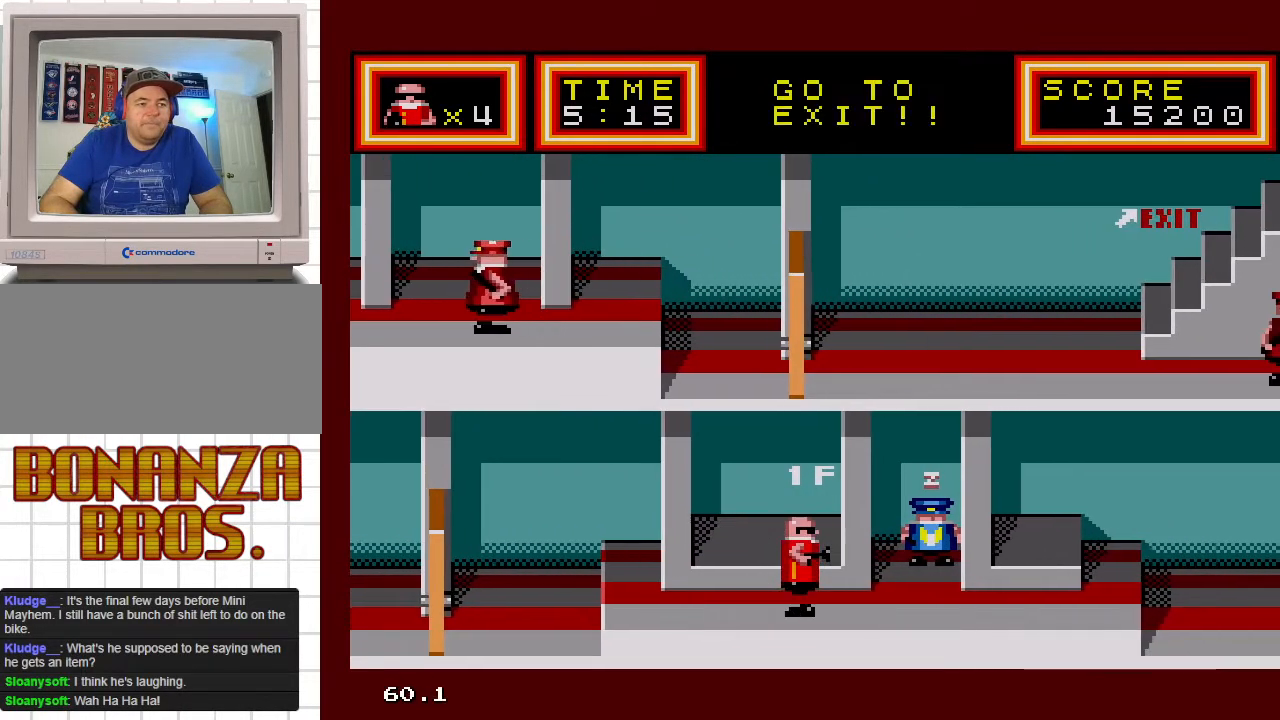
{"buttons": ["DPAD_RIGHT"], "events": [[100, "DPAD_RIGHT", "up"], [267, "DPAD_RIGHT", "down"]]}
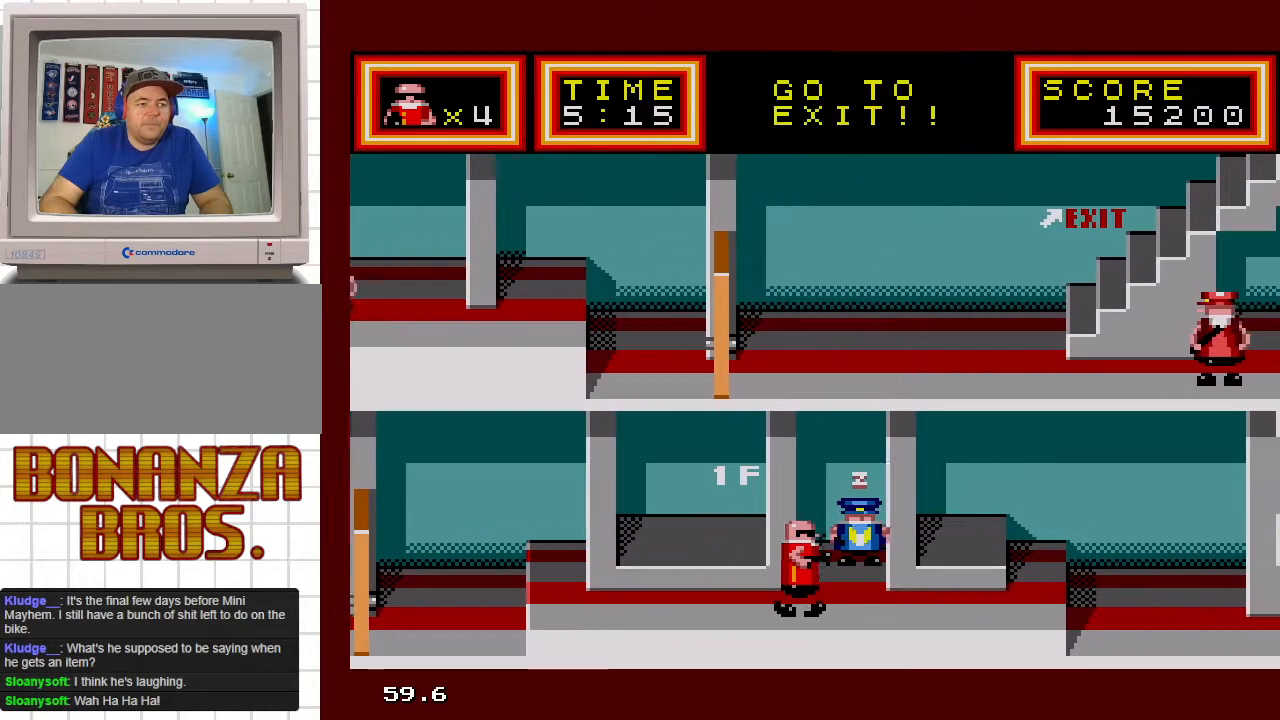
{"buttons": ["DPAD_UP", "DPAD_RIGHT"], "events": [[200, "DPAD_UP", "down"]]}
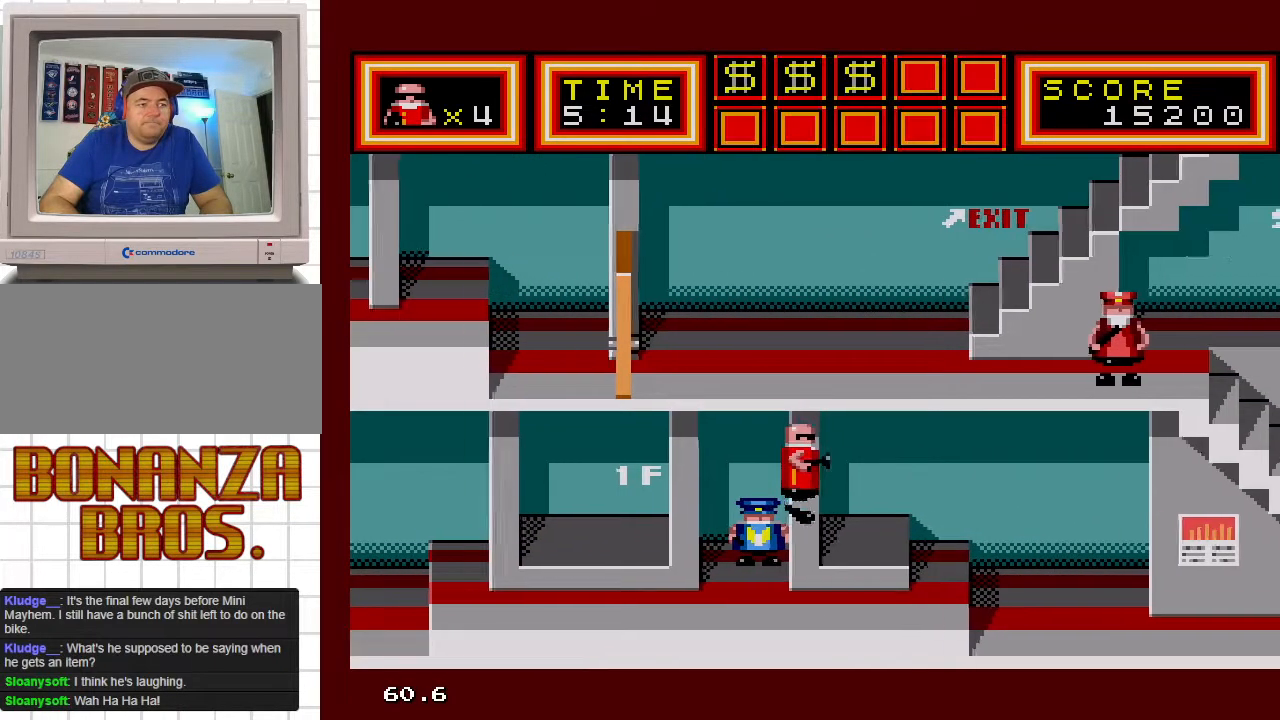
{"buttons": ["DPAD_UP", "DPAD_RIGHT"], "events": []}
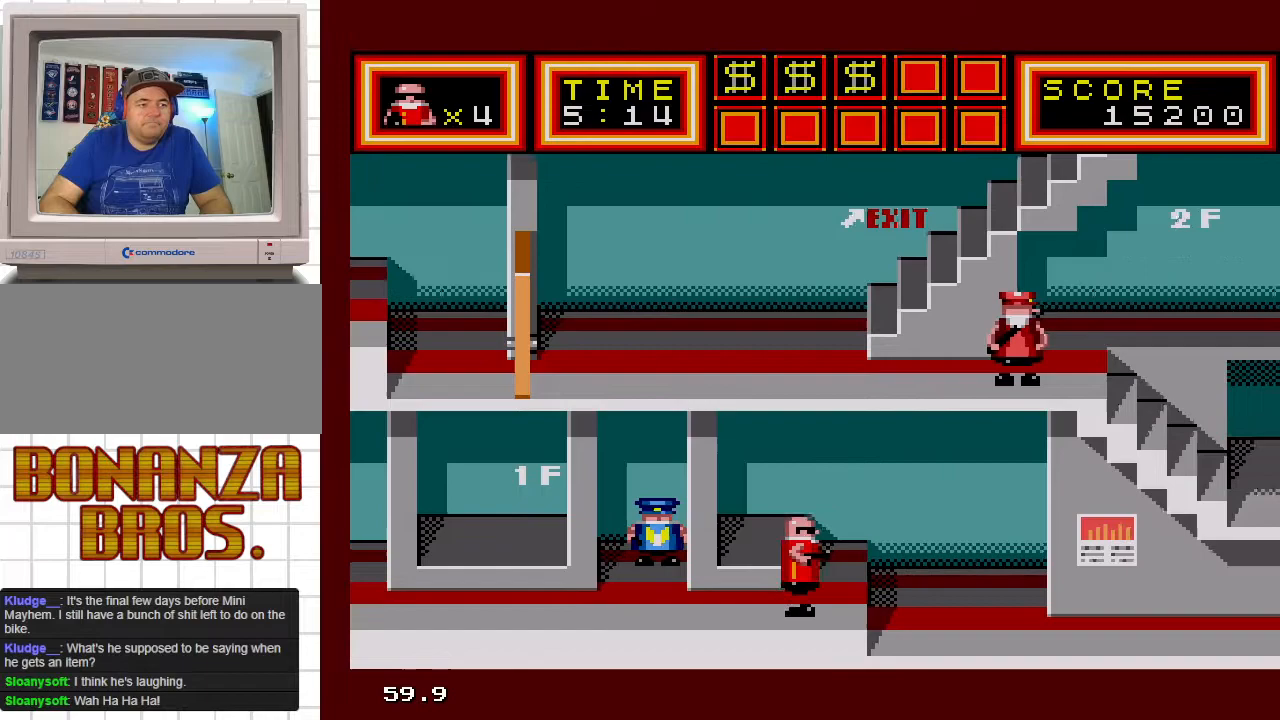
{"buttons": ["DPAD_RIGHT"], "events": [[67, "DPAD_UP", "up"], [233, "DPAD_UP", "down"], [433, "DPAD_UP", "up"]]}
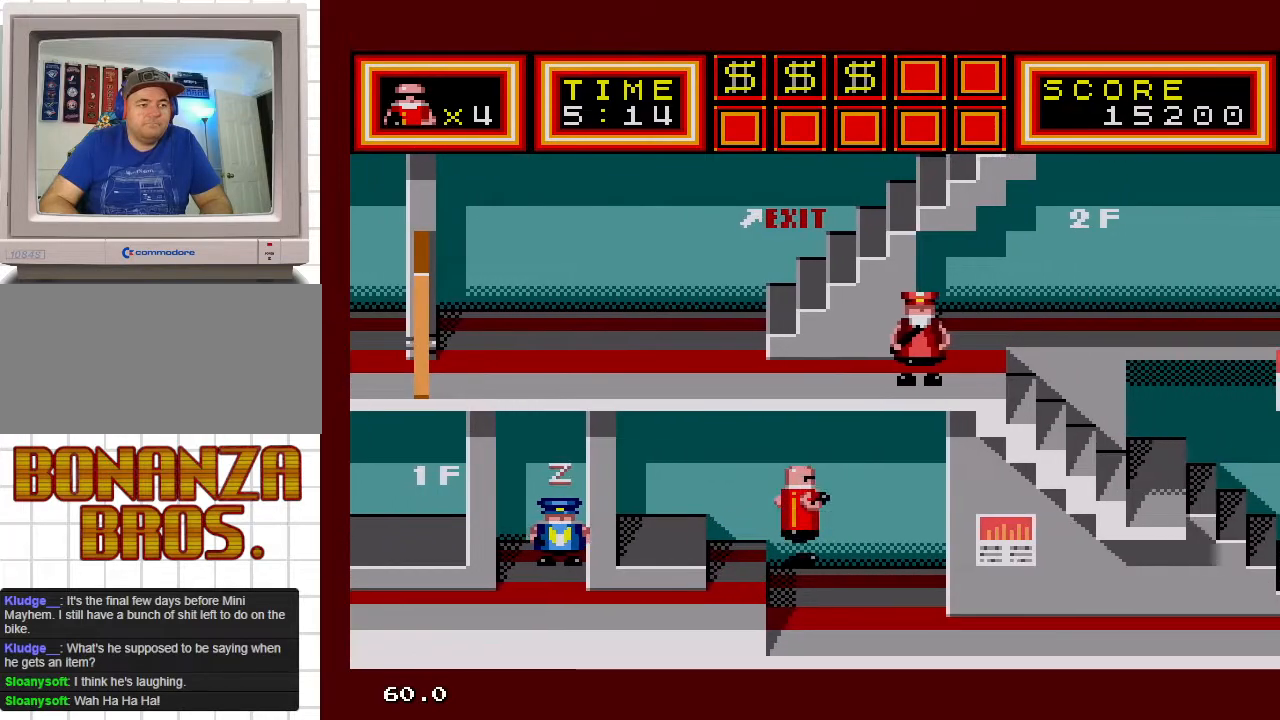
{"buttons": ["DPAD_DOWN", "DPAD_RIGHT"], "events": [[267, "DPAD_DOWN", "down"]]}
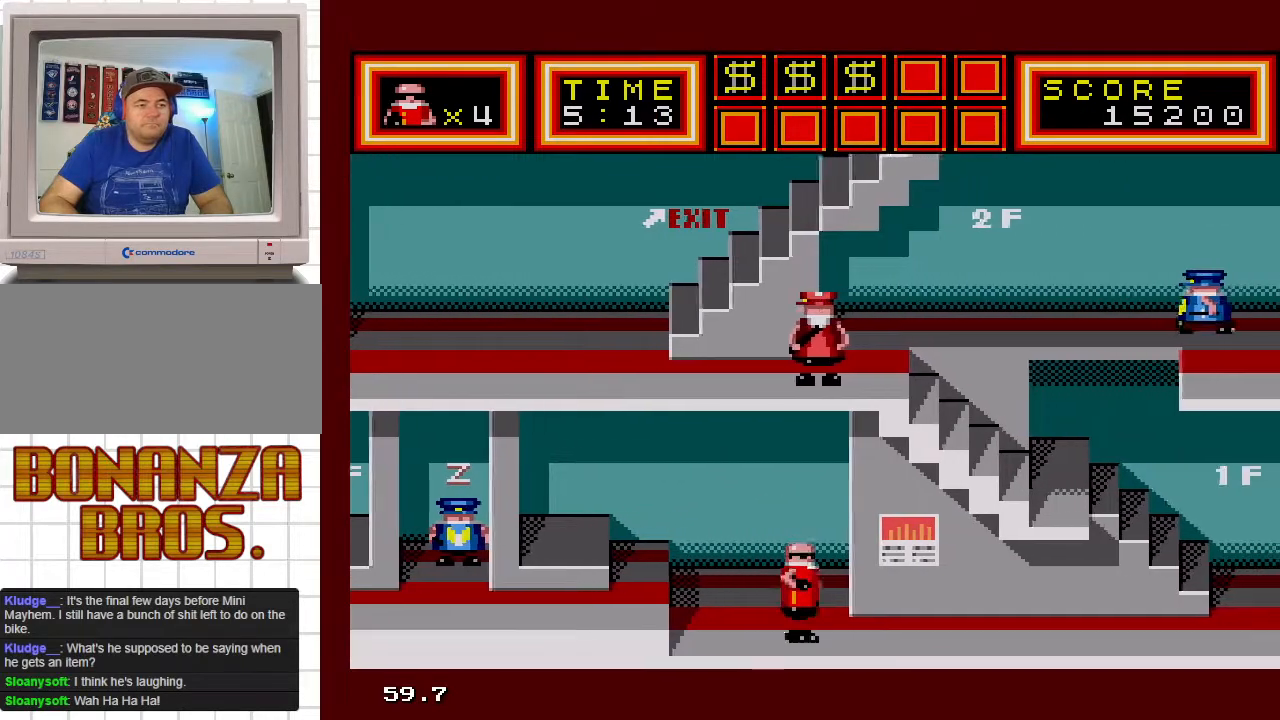
{"buttons": ["DPAD_RIGHT"], "events": [[17, "DPAD_DOWN", "up"]]}
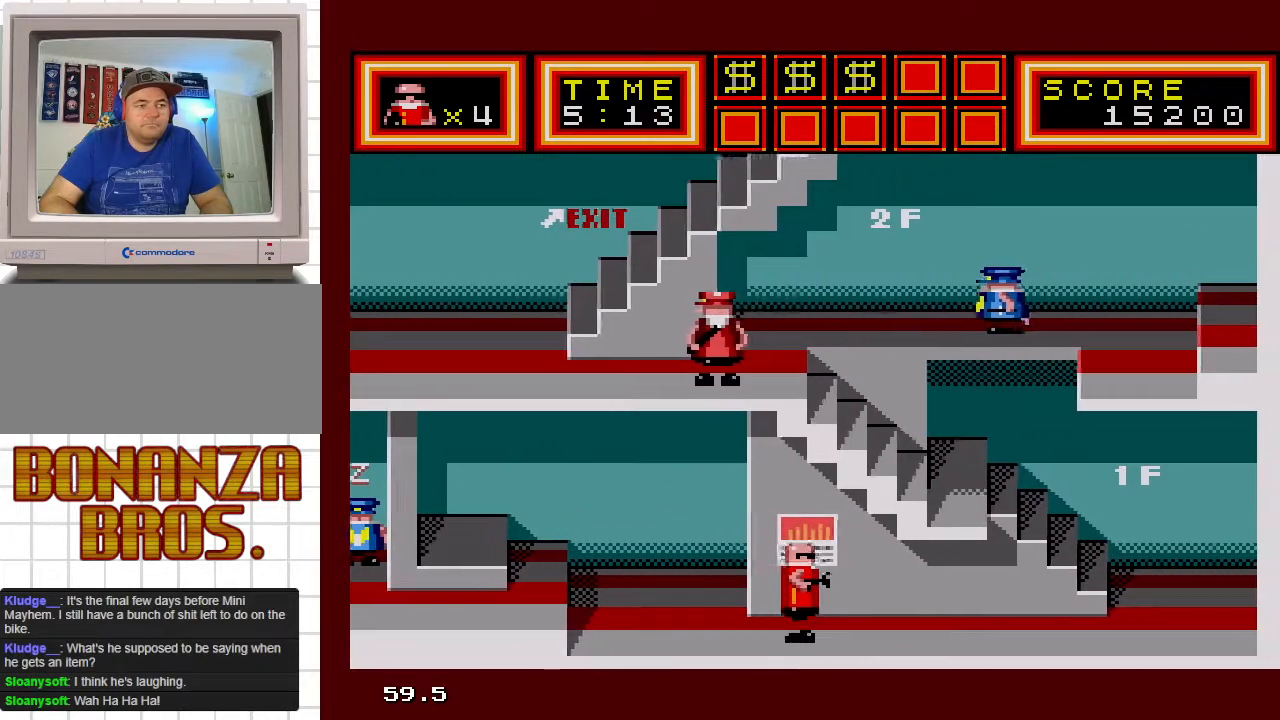
{"buttons": ["DPAD_RIGHT"], "events": []}
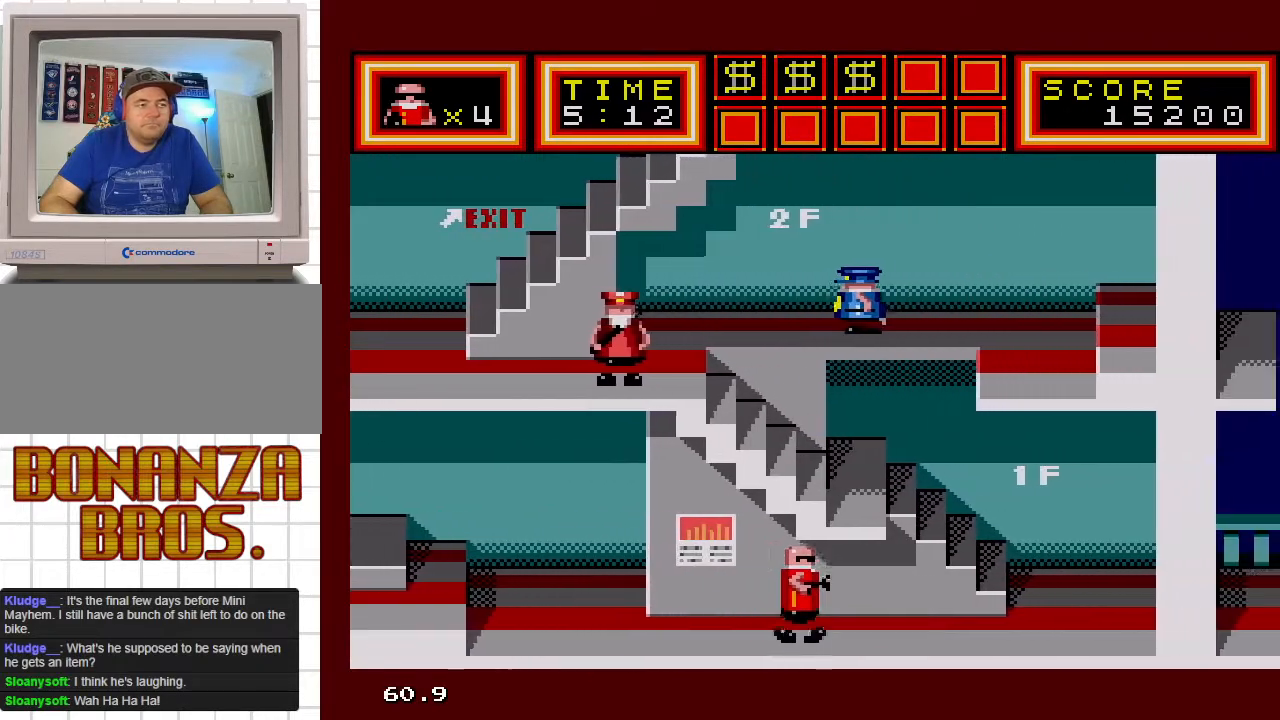
{"buttons": ["DPAD_RIGHT"], "events": []}
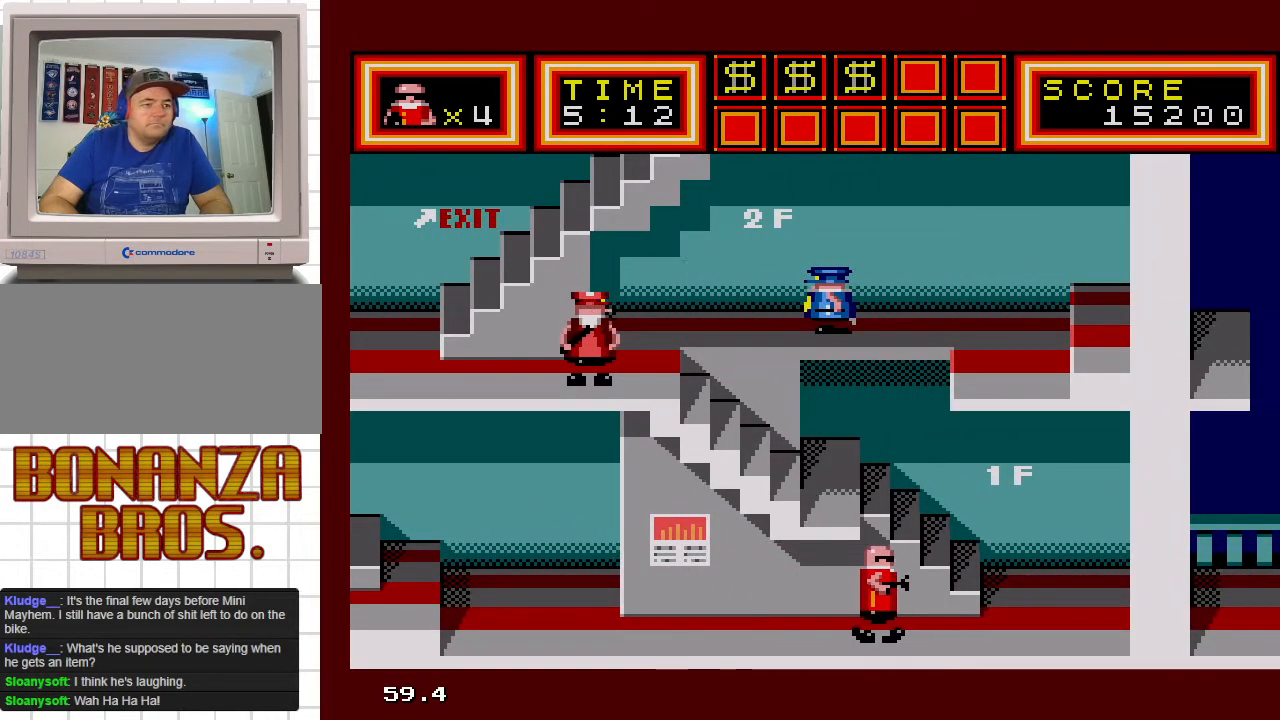
{"buttons": ["DPAD_UP", "DPAD_RIGHT"], "events": [[383, "DPAD_UP", "down"]]}
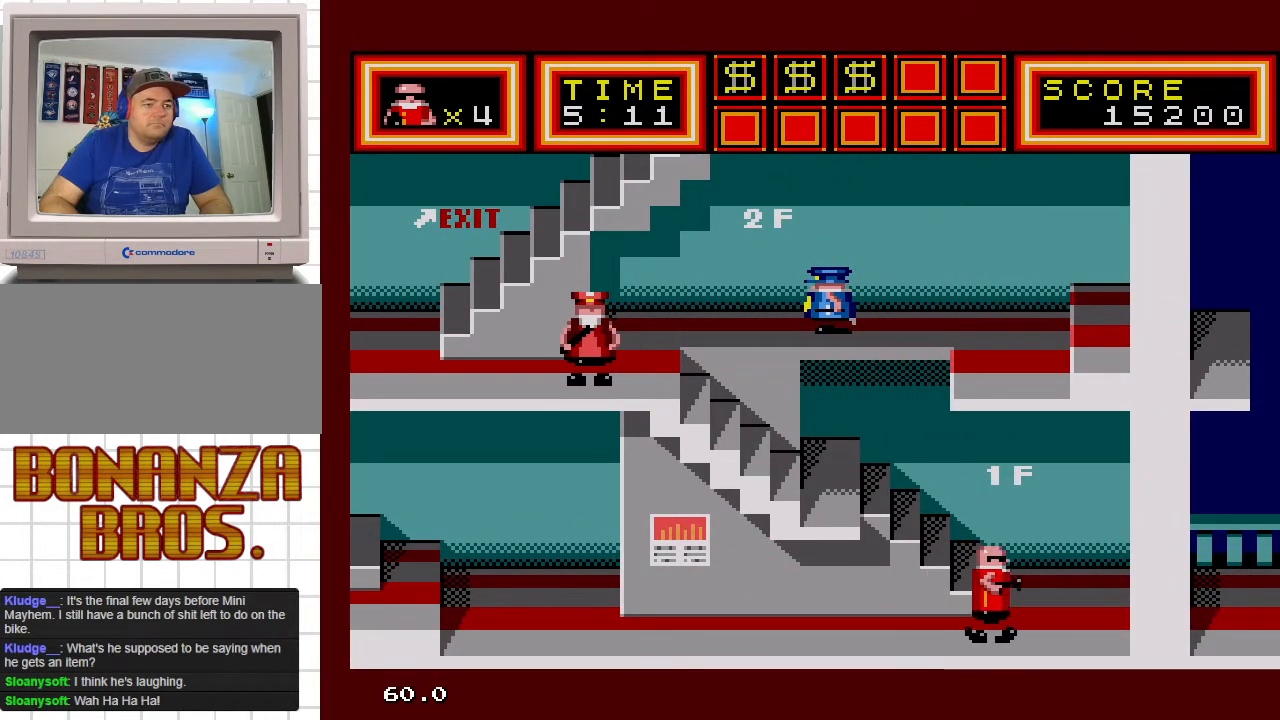
{"buttons": ["DPAD_LEFT"], "events": [[150, "DPAD_RIGHT", "up"], [183, "DPAD_LEFT", "down"], [483, "DPAD_UP", "up"]]}
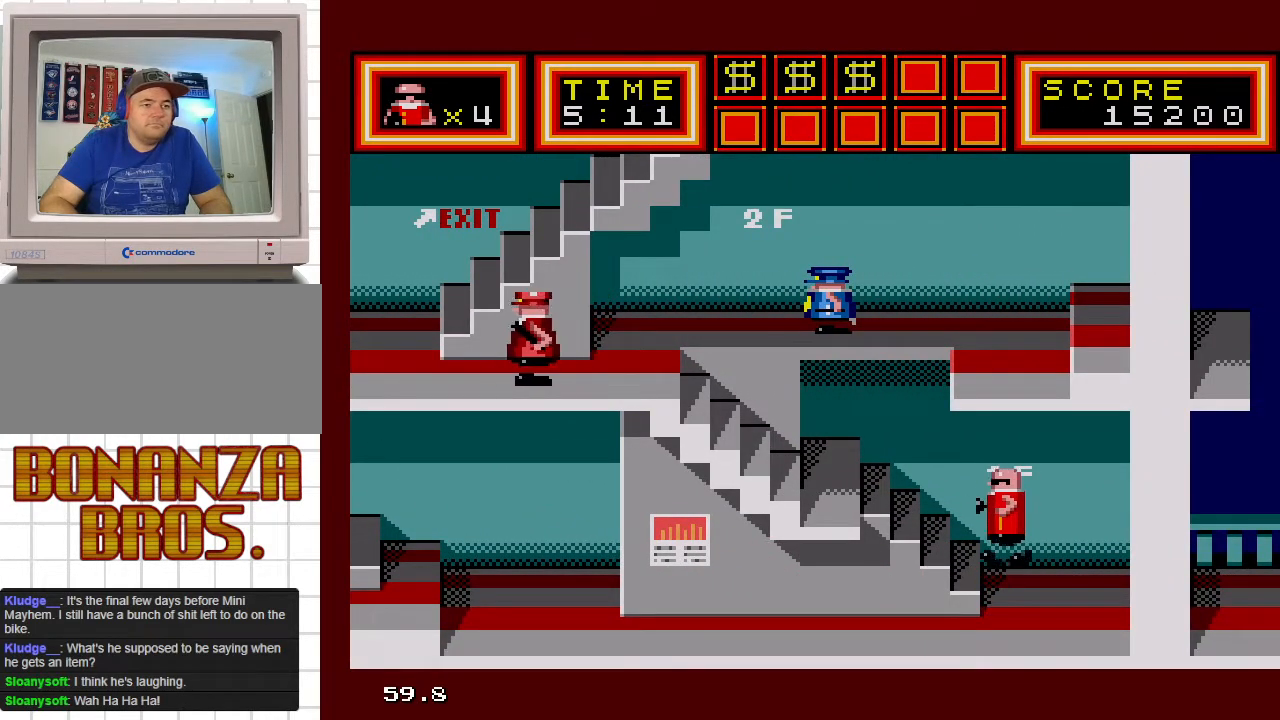
{"buttons": ["DPAD_LEFT"], "events": []}
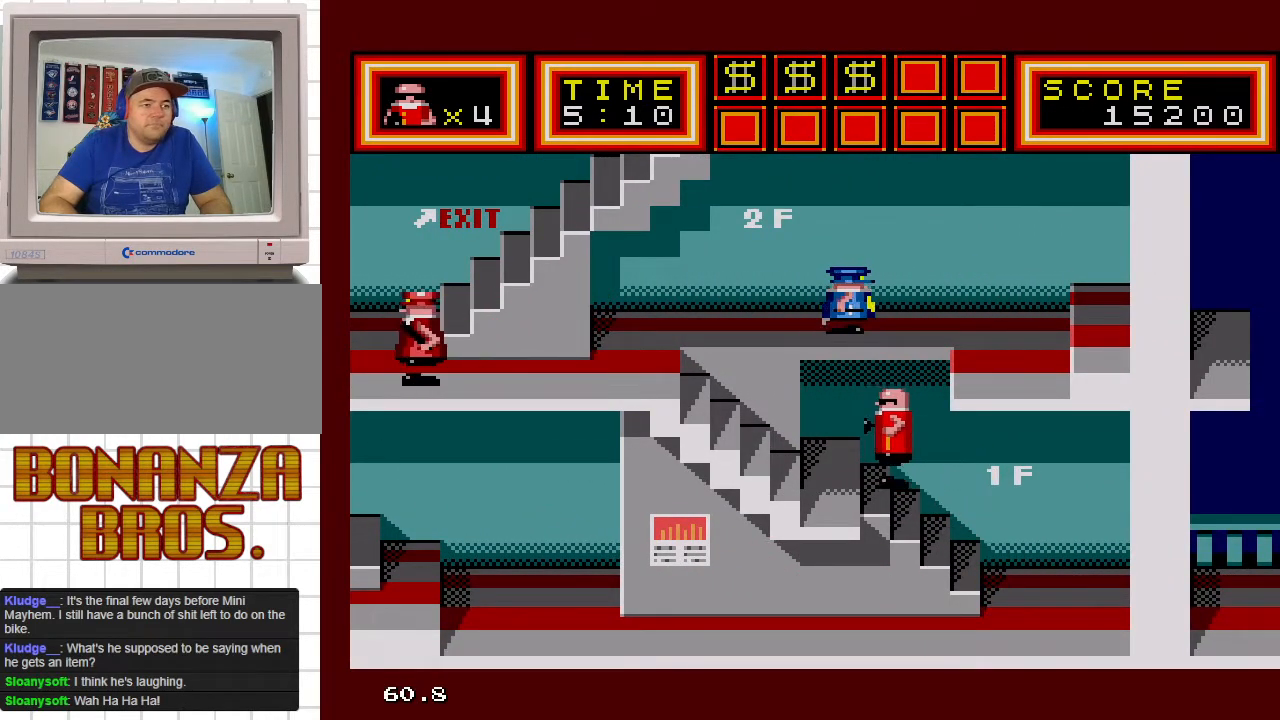
{"buttons": ["DPAD_LEFT"], "events": [[167, "DPAD_DOWN", "down"], [300, "DPAD_DOWN", "up"]]}
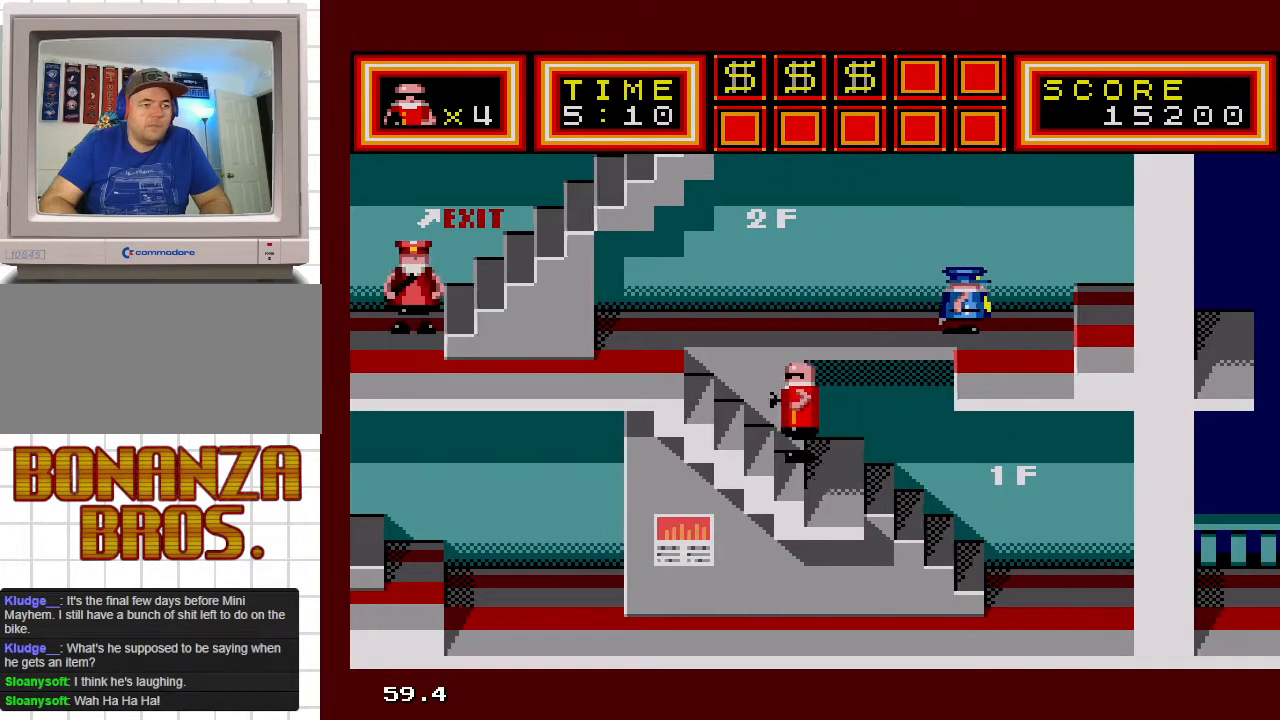
{"buttons": ["DPAD_LEFT"], "events": [[167, "DPAD_UP", "down"], [233, "DPAD_UP", "up"]]}
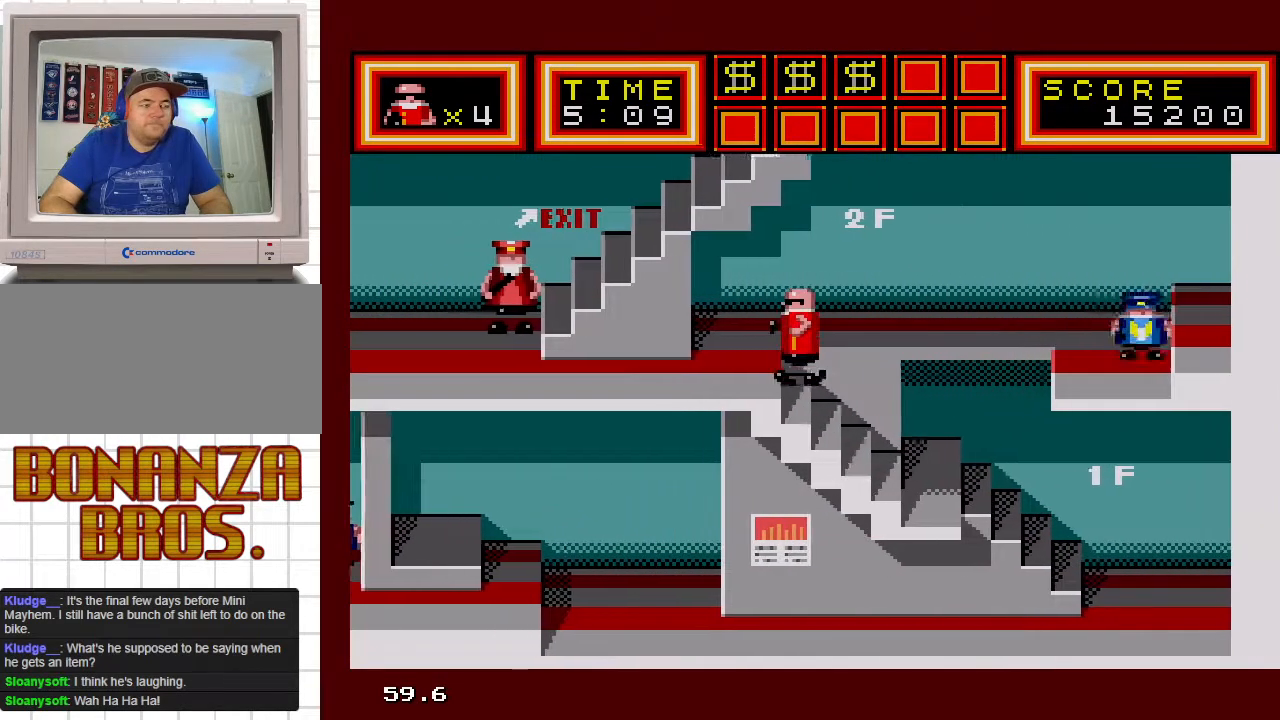
{"buttons": [], "events": [[350, "DPAD_LEFT", "up"]]}
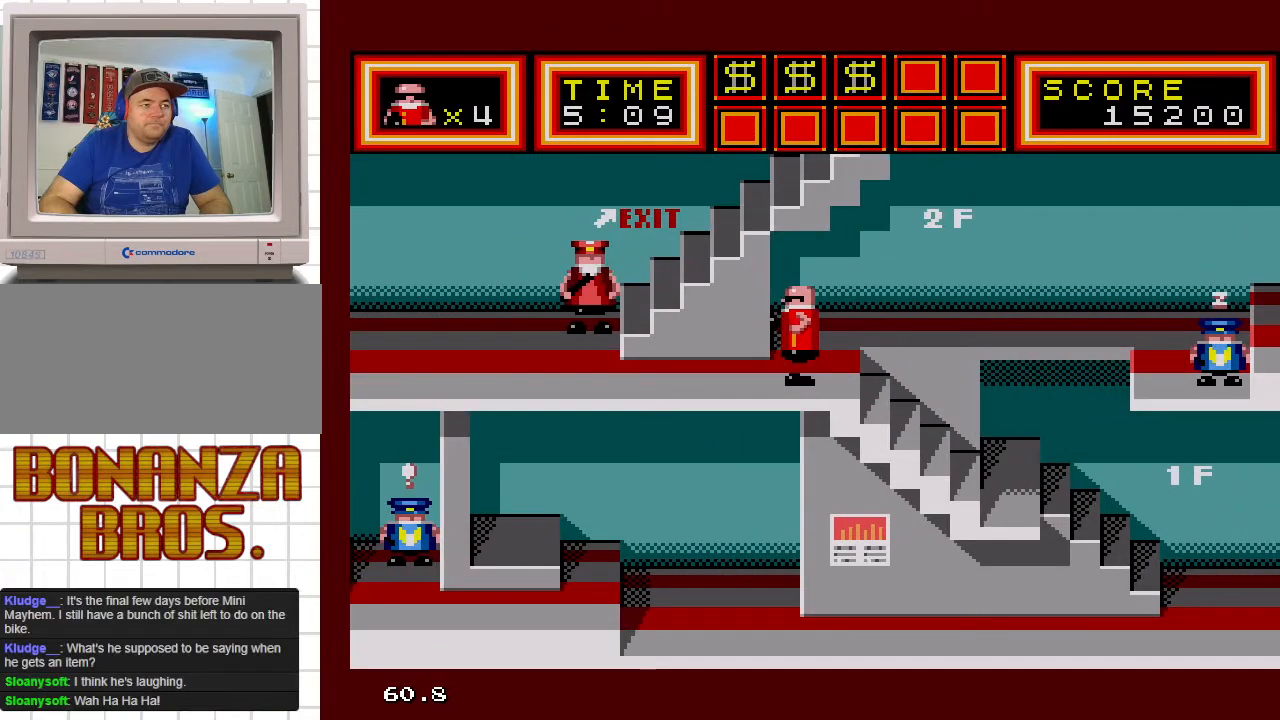
{"buttons": ["DPAD_LEFT"], "events": [[483, "DPAD_LEFT", "down"]]}
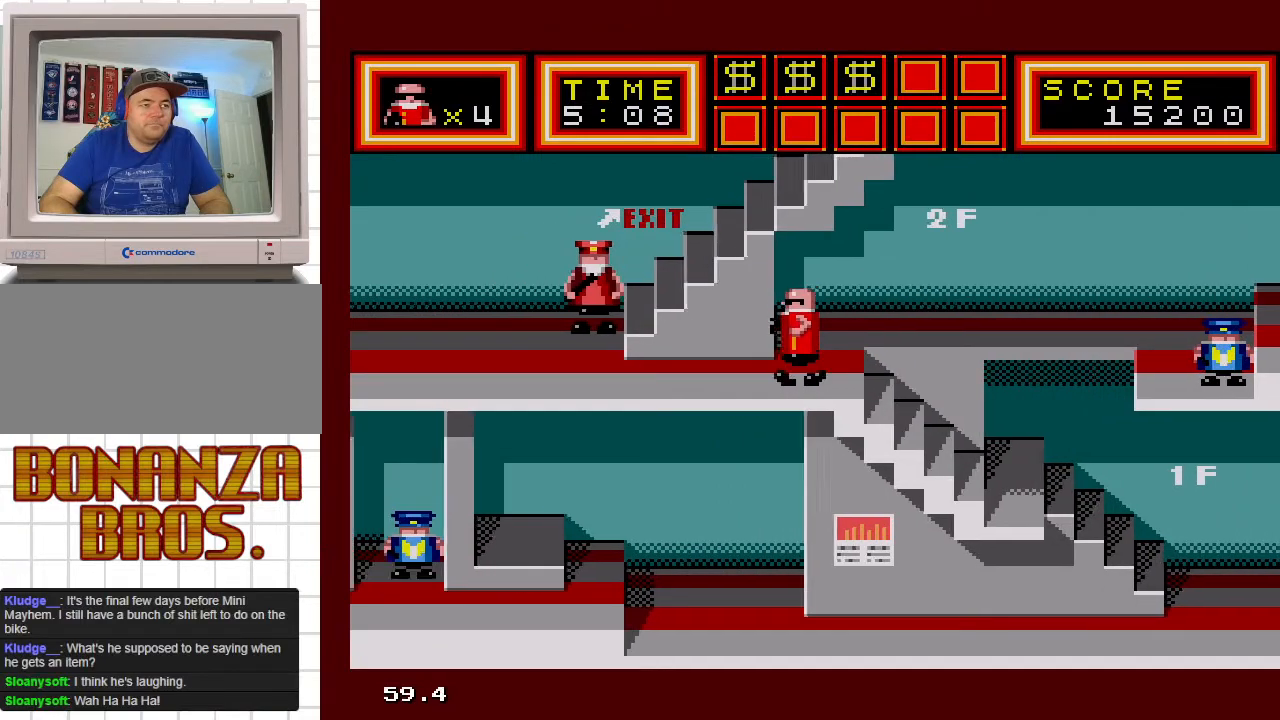
{"buttons": [], "events": [[150, "DPAD_LEFT", "up"]]}
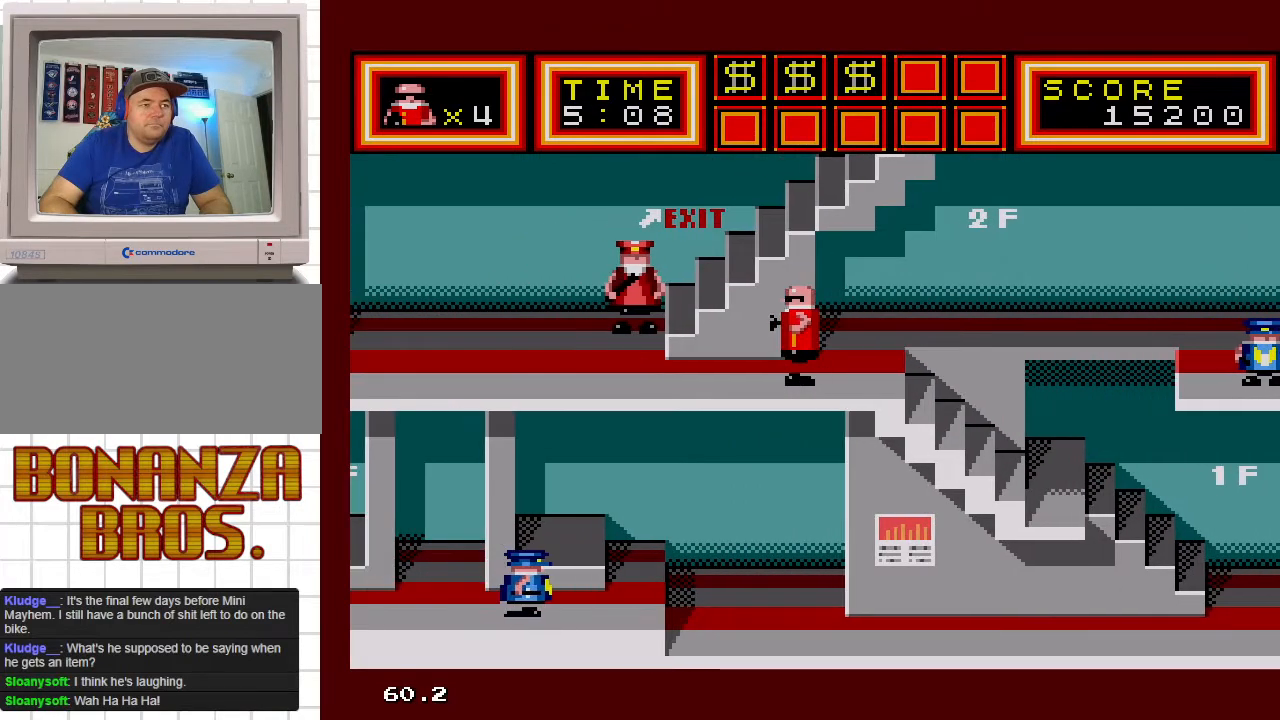
{"buttons": [], "events": [[233, "DPAD_LEFT", "down"], [367, "DPAD_LEFT", "up"]]}
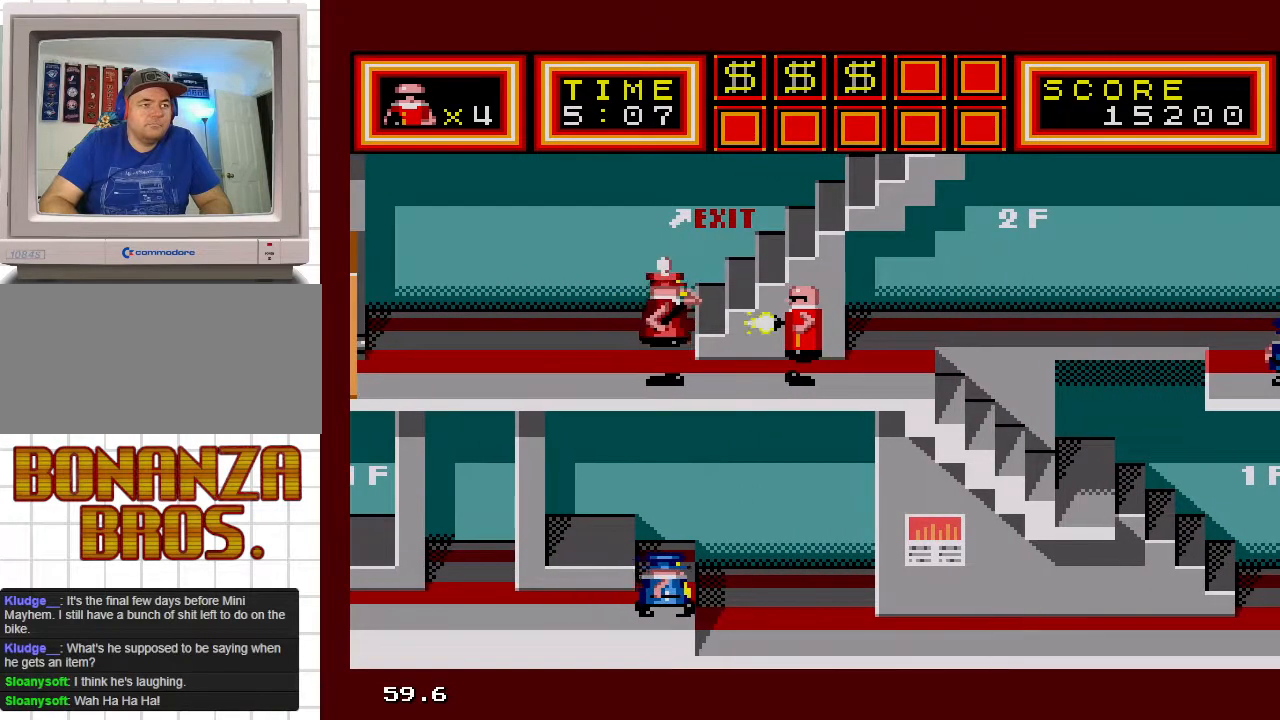
{"buttons": ["DPAD_UP", "DPAD_LEFT"], "events": [[283, "DPAD_LEFT", "down"], [500, "DPAD_UP", "down"]]}
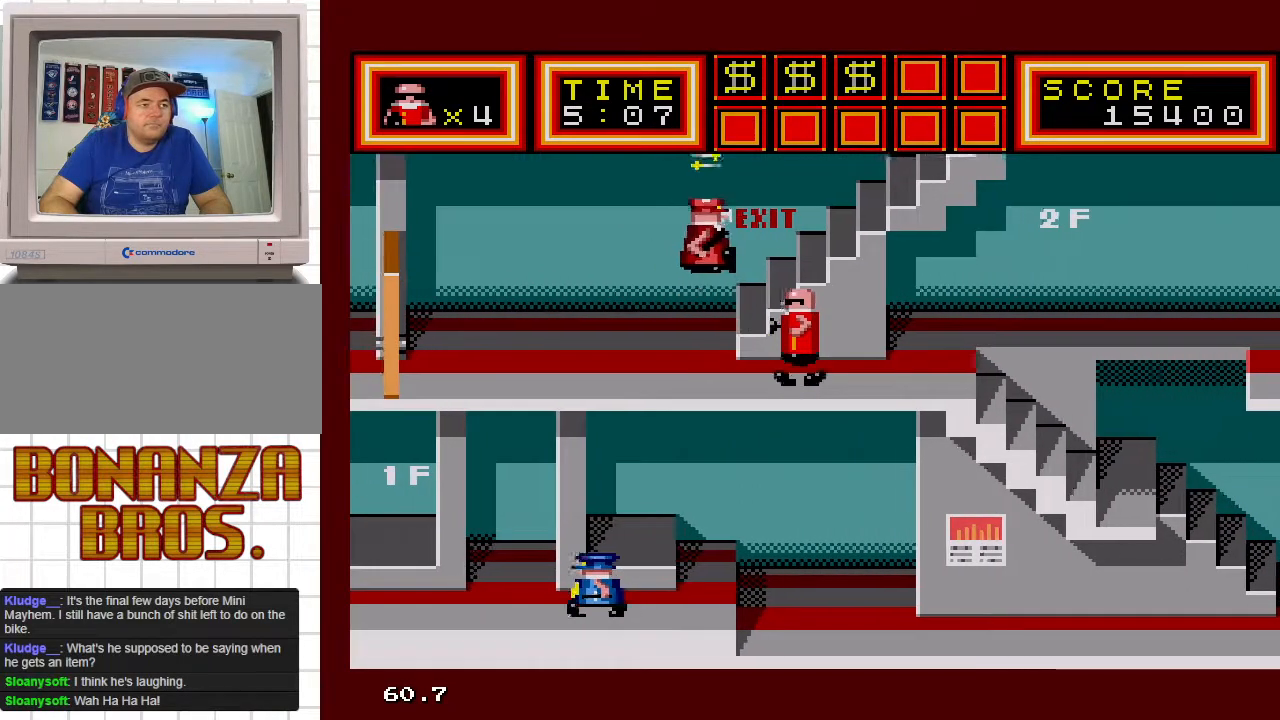
{"buttons": ["DPAD_UP", "DPAD_LEFT"], "events": []}
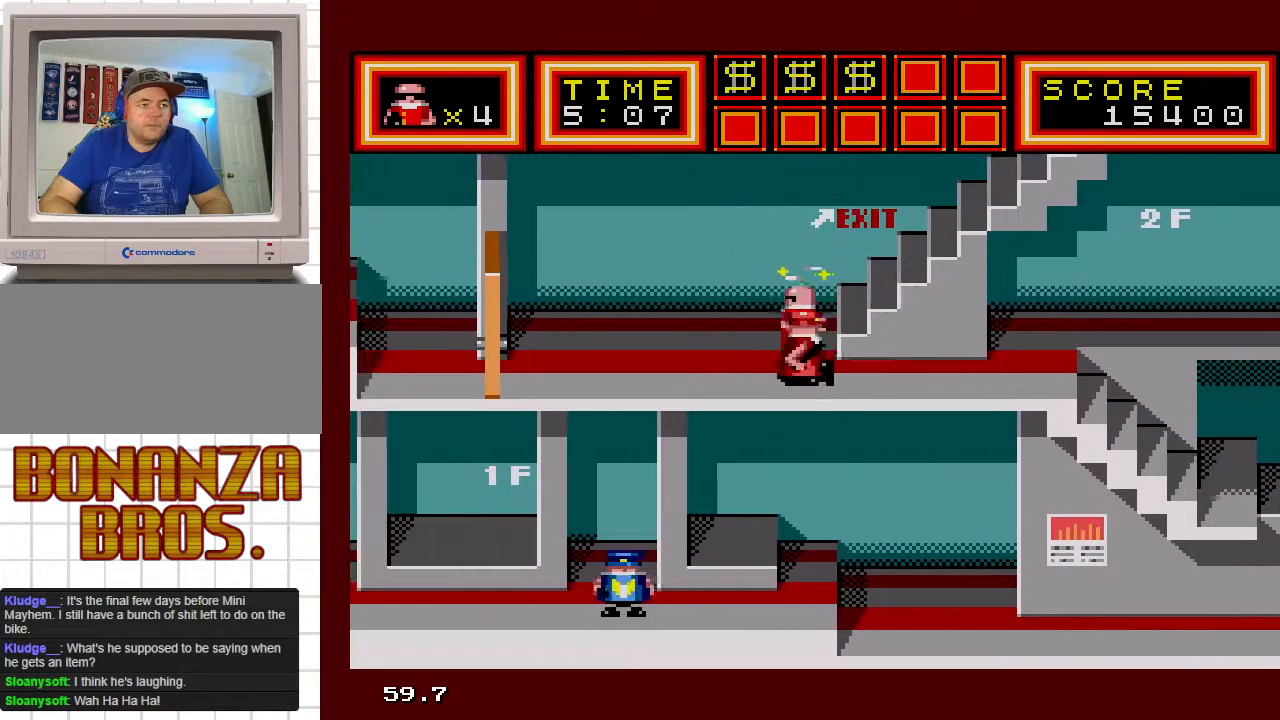
{"buttons": ["DPAD_RIGHT"], "events": [[50, "DPAD_LEFT", "up"], [67, "DPAD_RIGHT", "down"], [333, "DPAD_UP", "up"]]}
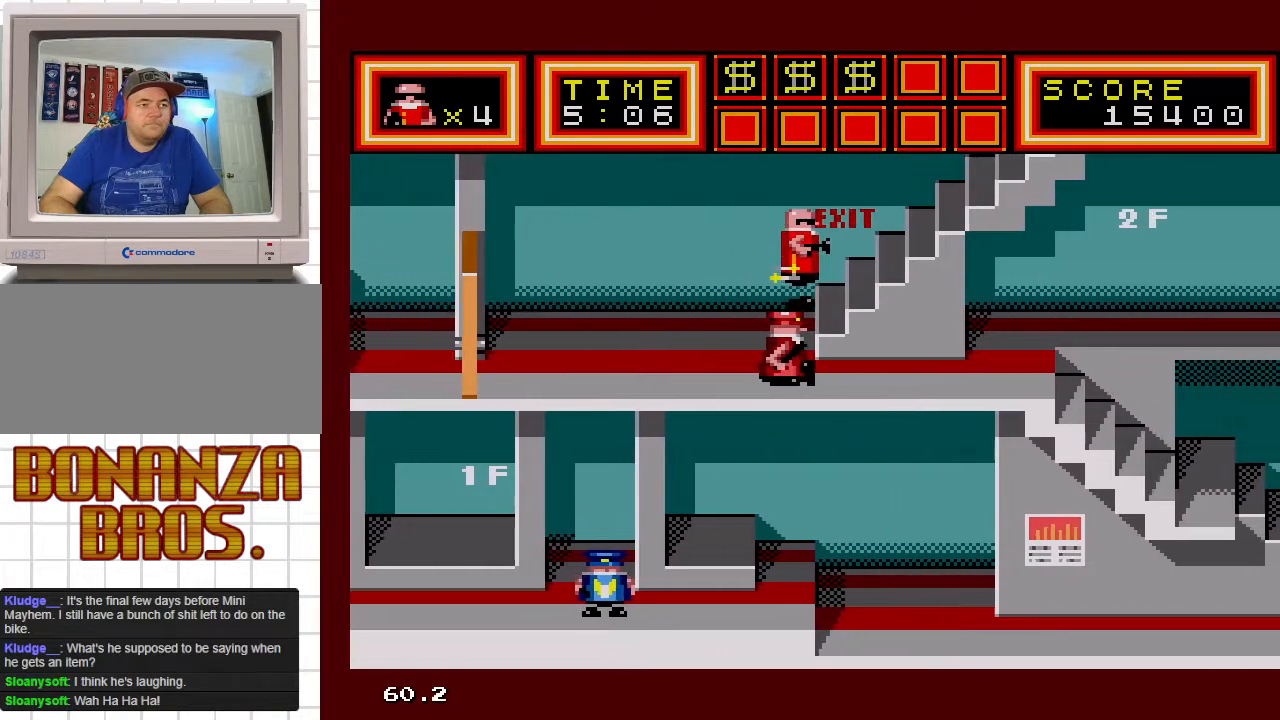
{"buttons": ["DPAD_RIGHT"], "events": []}
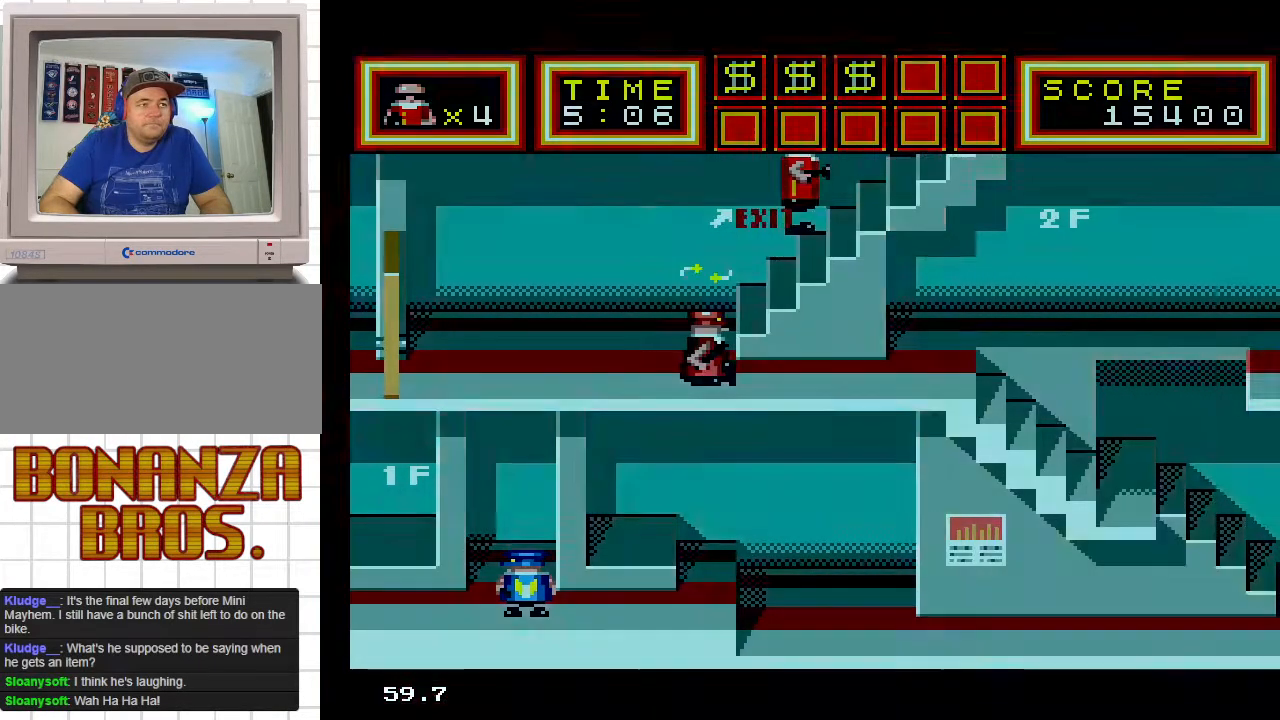
{"buttons": [], "events": [[300, "DPAD_RIGHT", "up"]]}